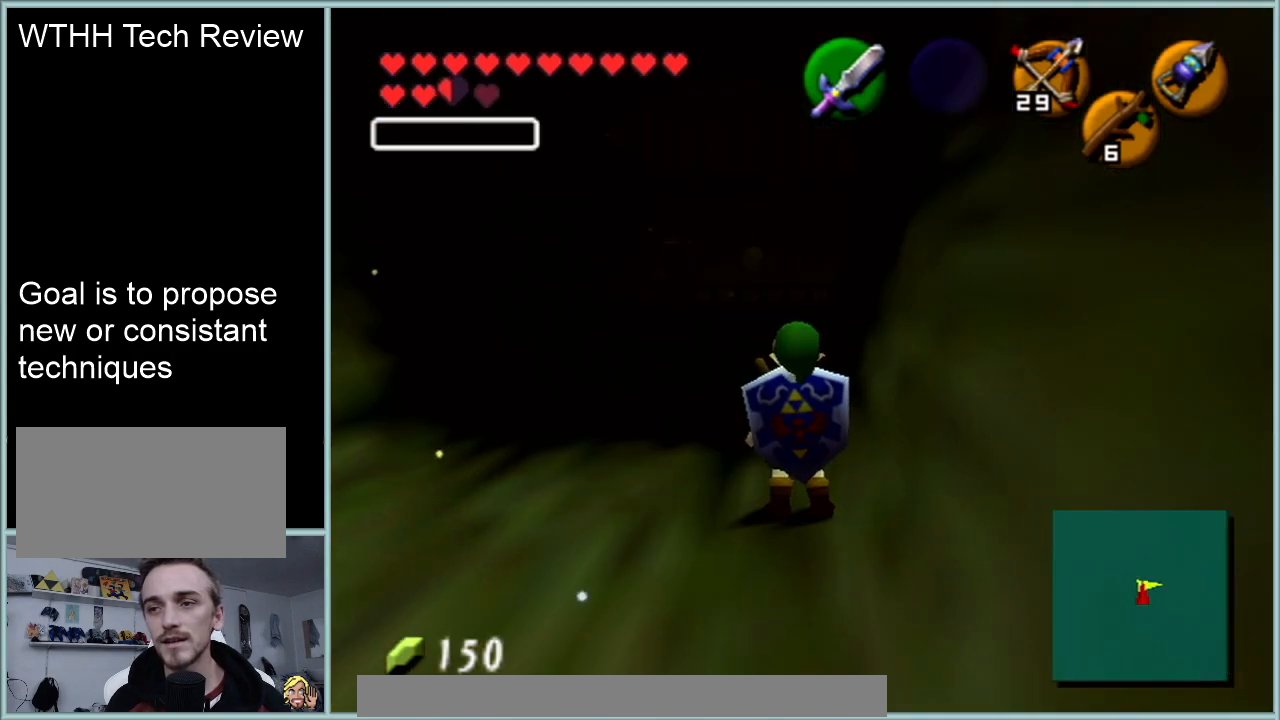
Gameplay with a controller (Nintendo layout); each line is a JSON object with the inputs held at the frame after it. "events" lists button and stick changes between this image and that frame as [ms after this image, input, new state], when the widget could be followed in between. Not read: L1 L3 R3.
{"buttons": [], "left_stick": "up", "events": [[384, "left_stick", "up"]]}
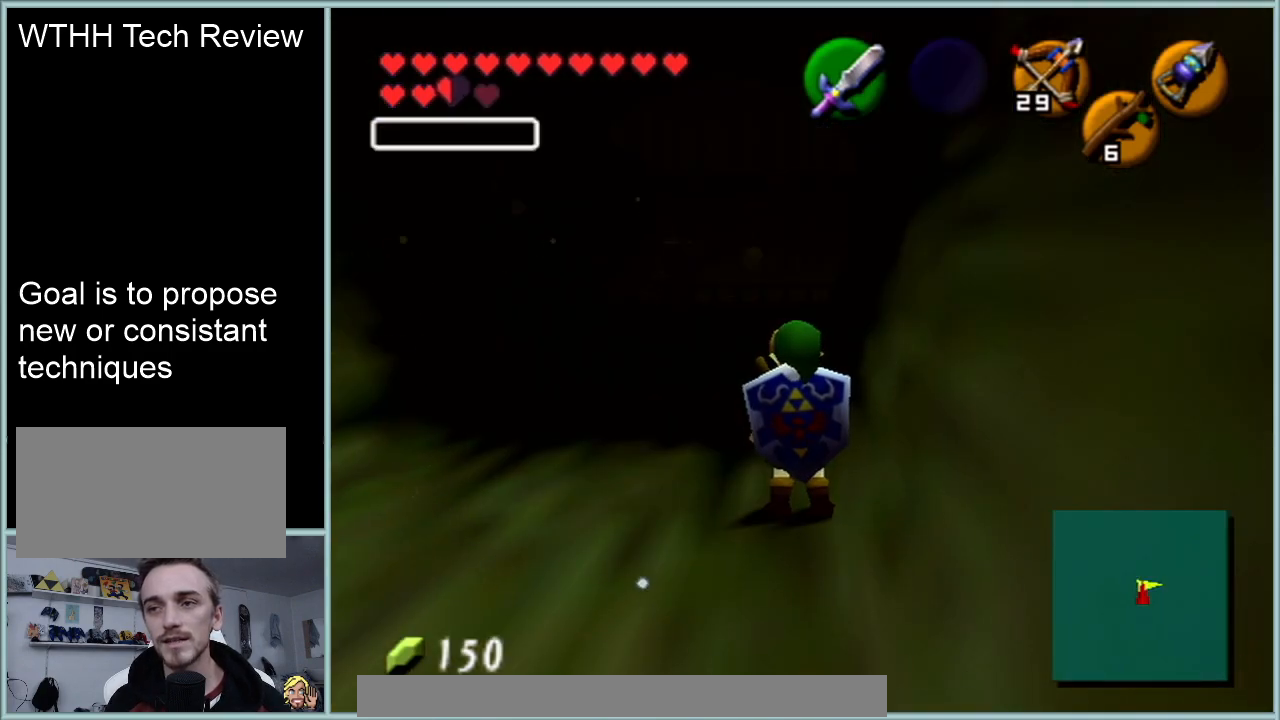
{"buttons": [], "left_stick": "up", "events": [[166, "A", "down"], [350, "A", "up"]]}
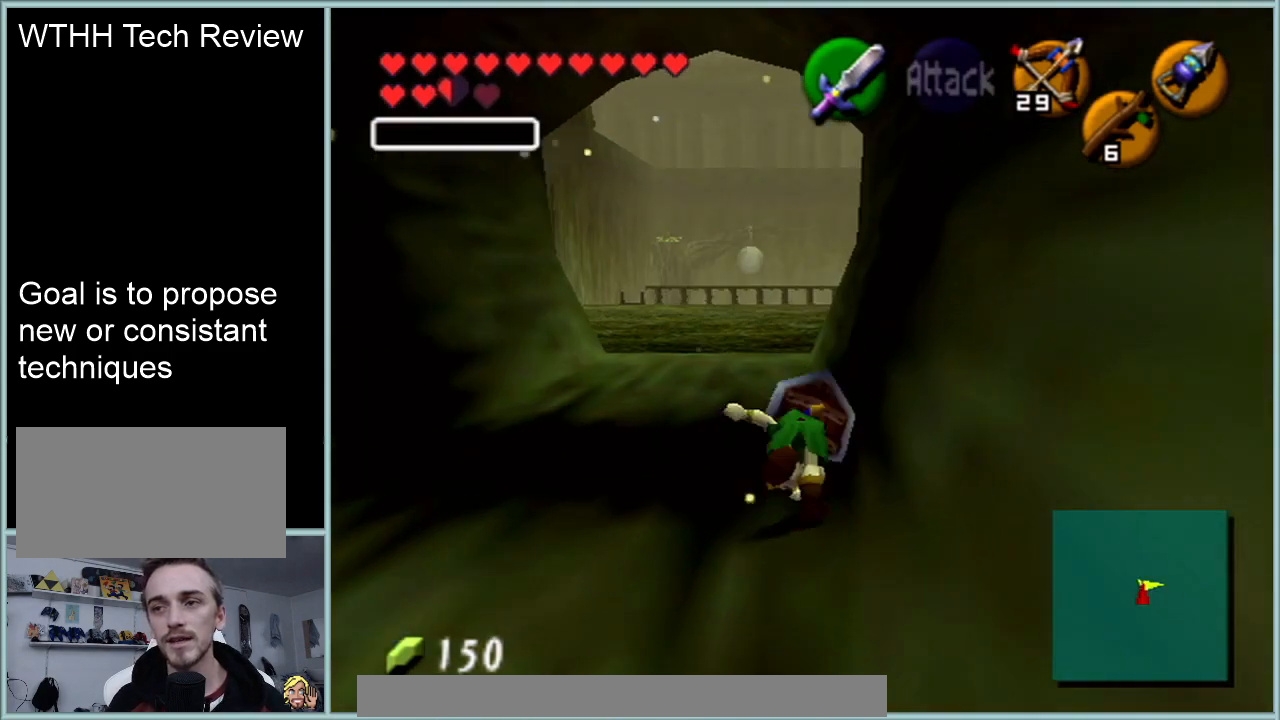
{"buttons": [], "left_stick": "up", "events": []}
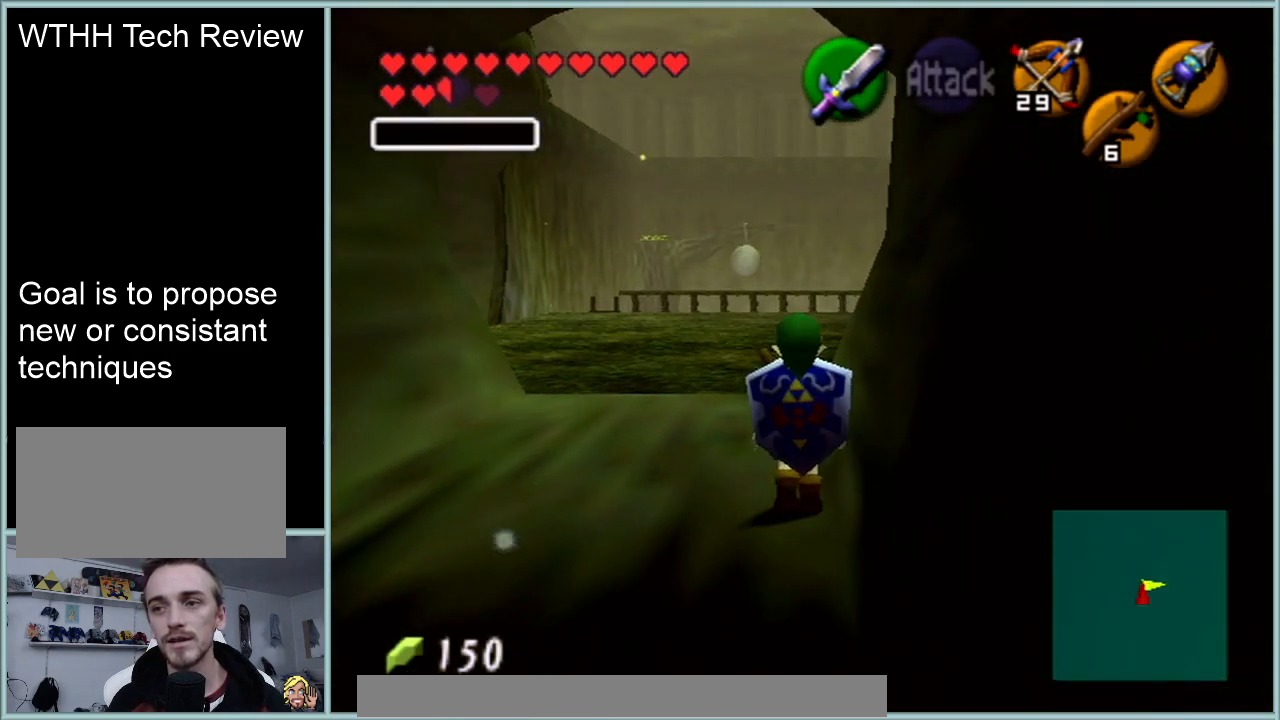
{"buttons": [], "left_stick": "up", "events": []}
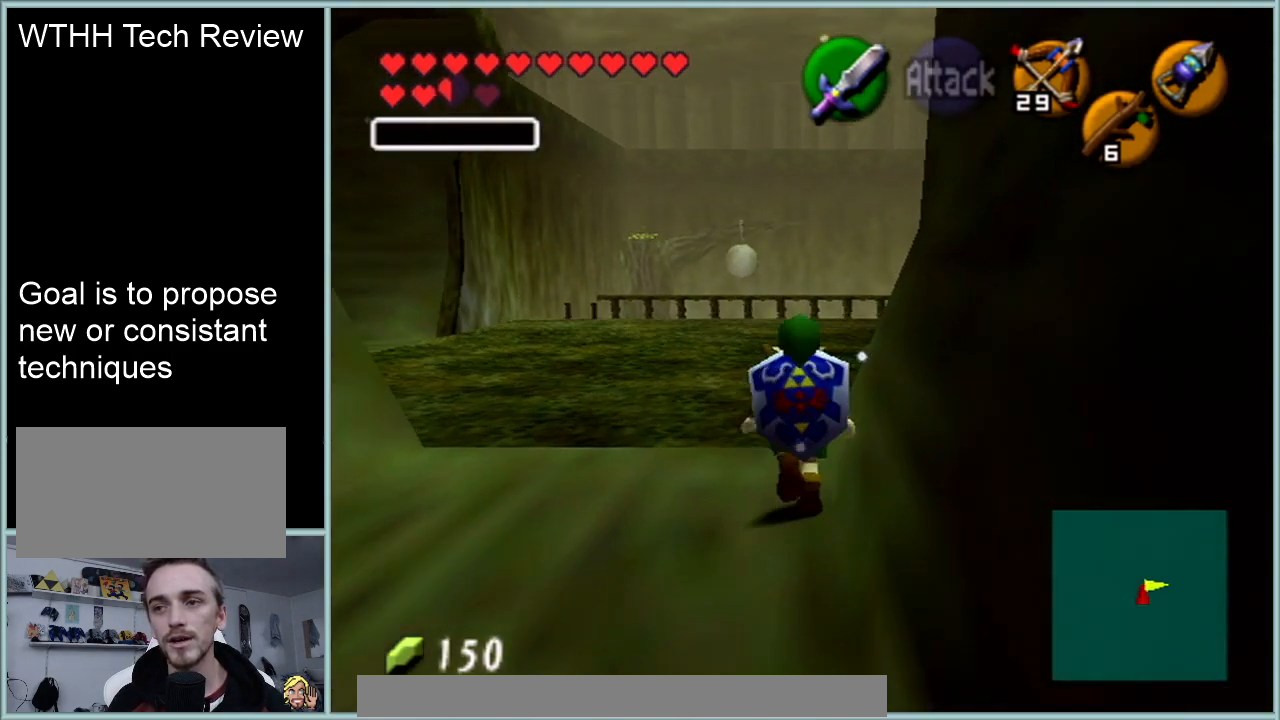
{"buttons": [], "left_stick": "down", "events": [[34, "left_stick", "center"], [134, "left_stick", "down"]]}
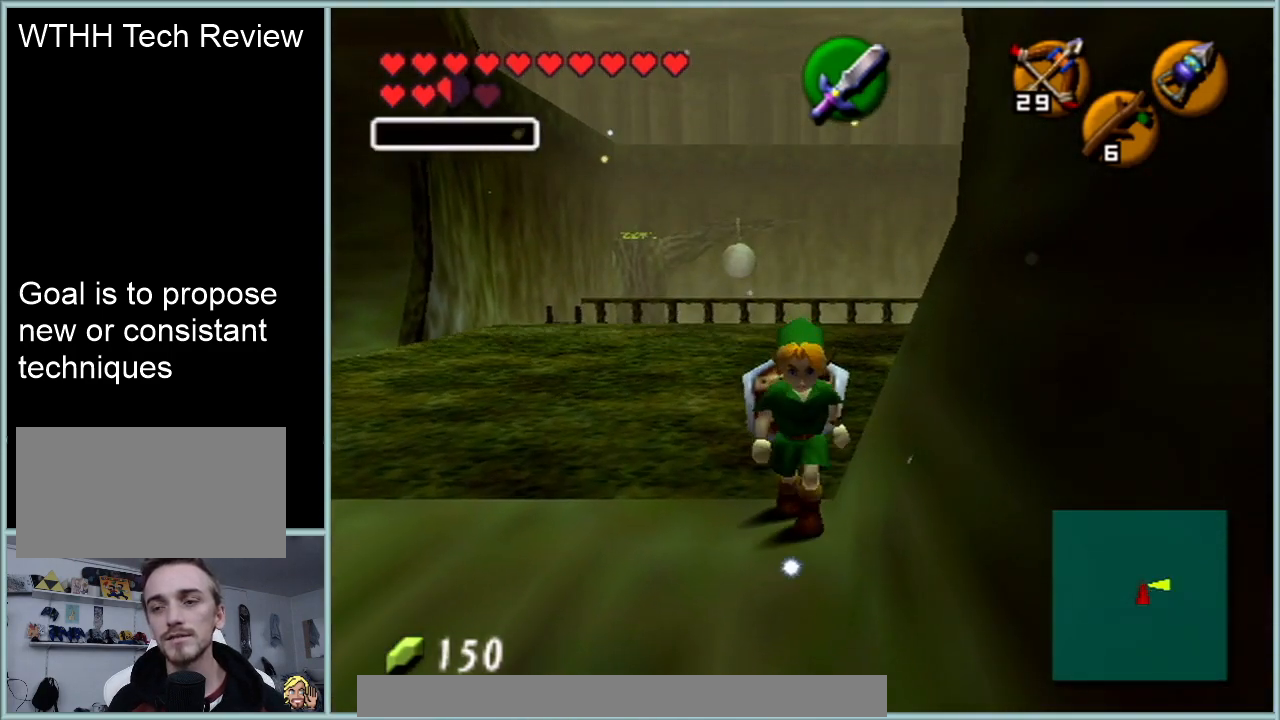
{"buttons": ["A"], "left_stick": "down", "events": [[383, "A", "down"]]}
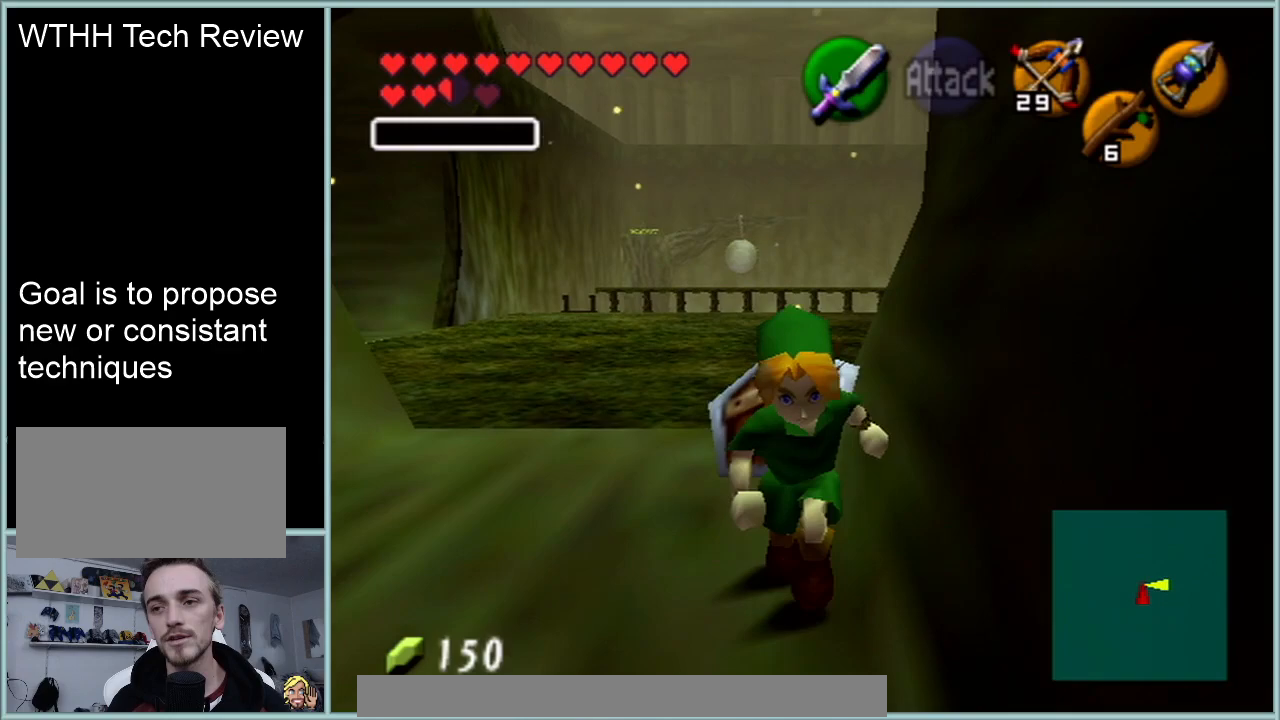
{"buttons": [], "left_stick": "down", "events": [[67, "A", "up"]]}
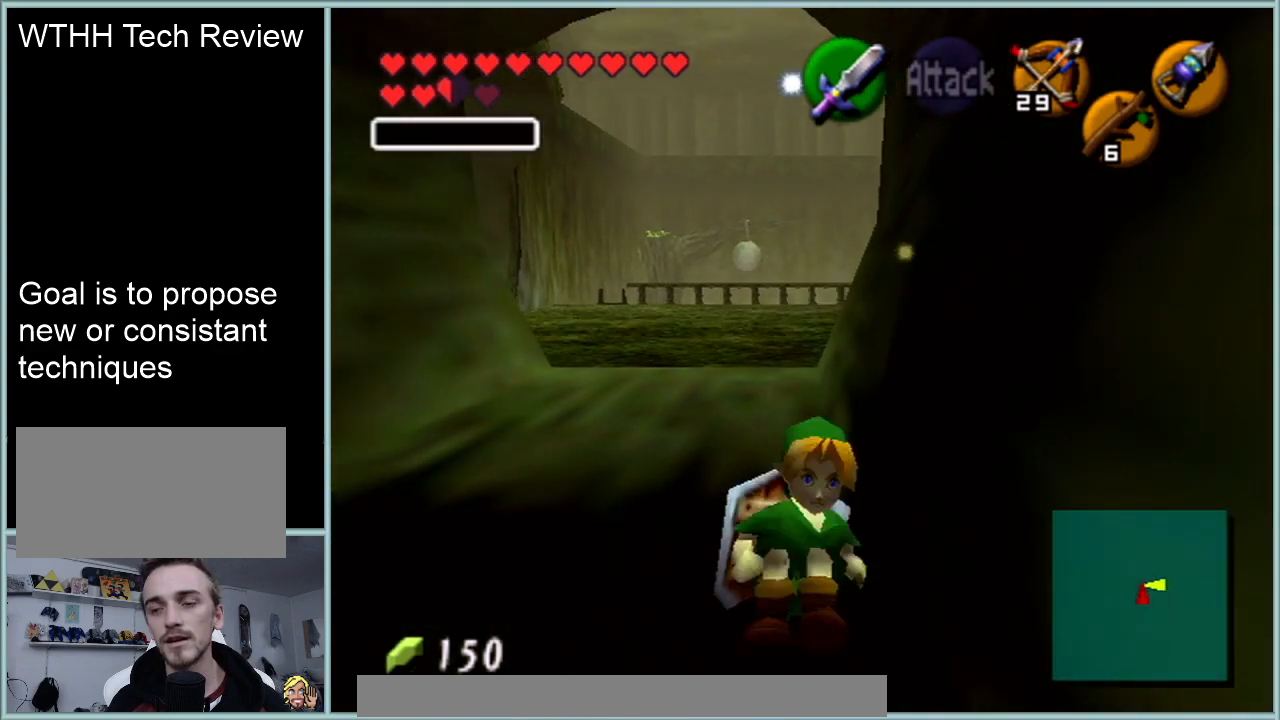
{"buttons": [], "left_stick": "down", "events": [[217, "A", "down"], [450, "A", "up"]]}
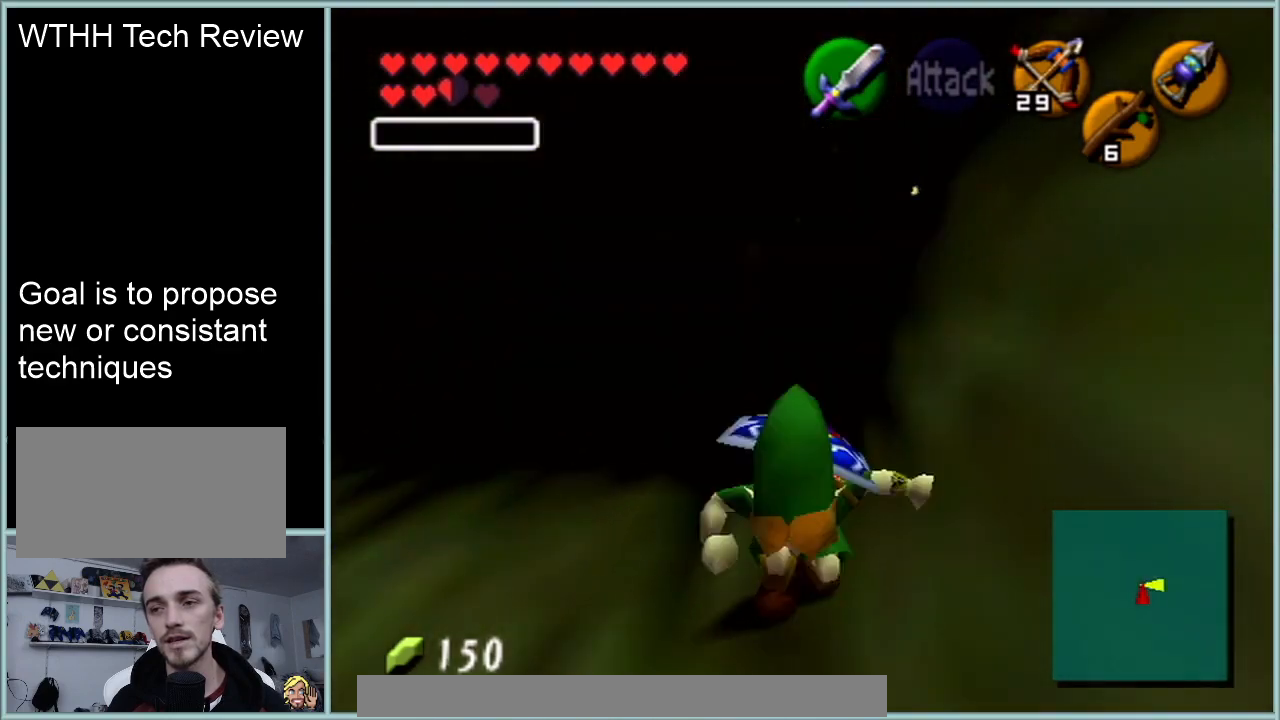
{"buttons": [], "left_stick": "down", "events": []}
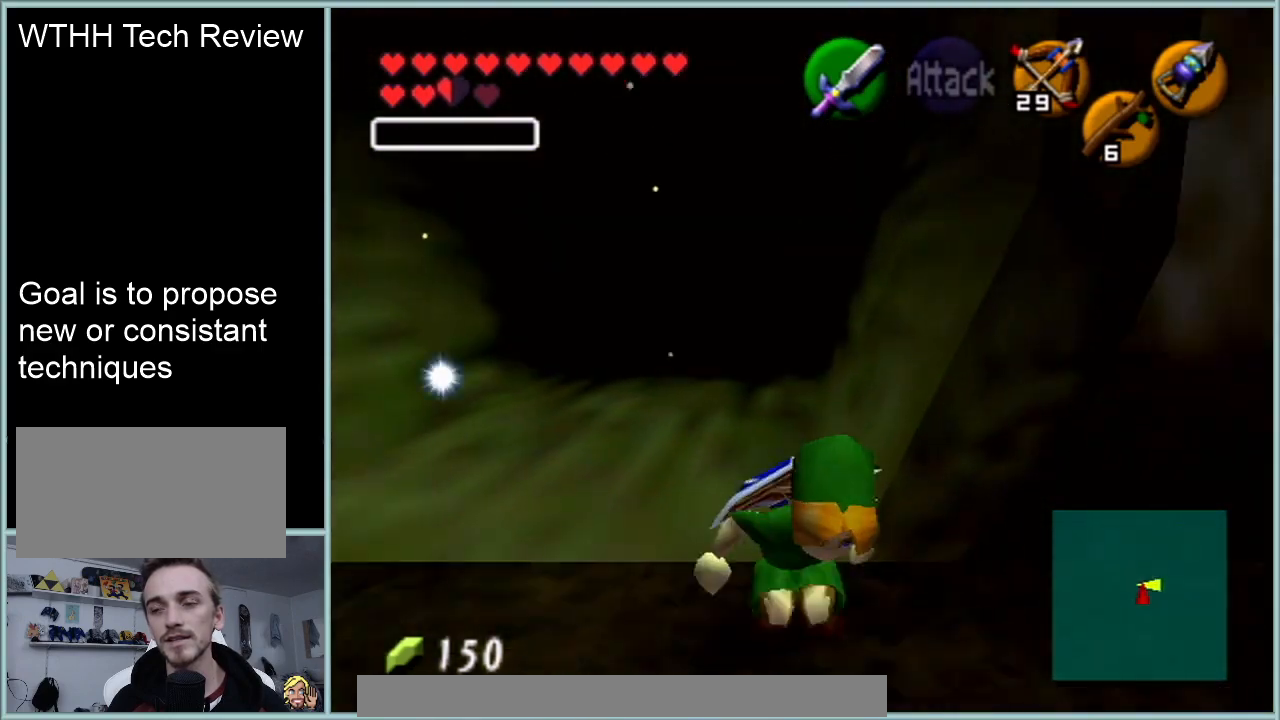
{"buttons": ["A"], "left_stick": "up", "events": [[33, "left_stick", "center"], [100, "left_stick", "up"], [367, "A", "down"]]}
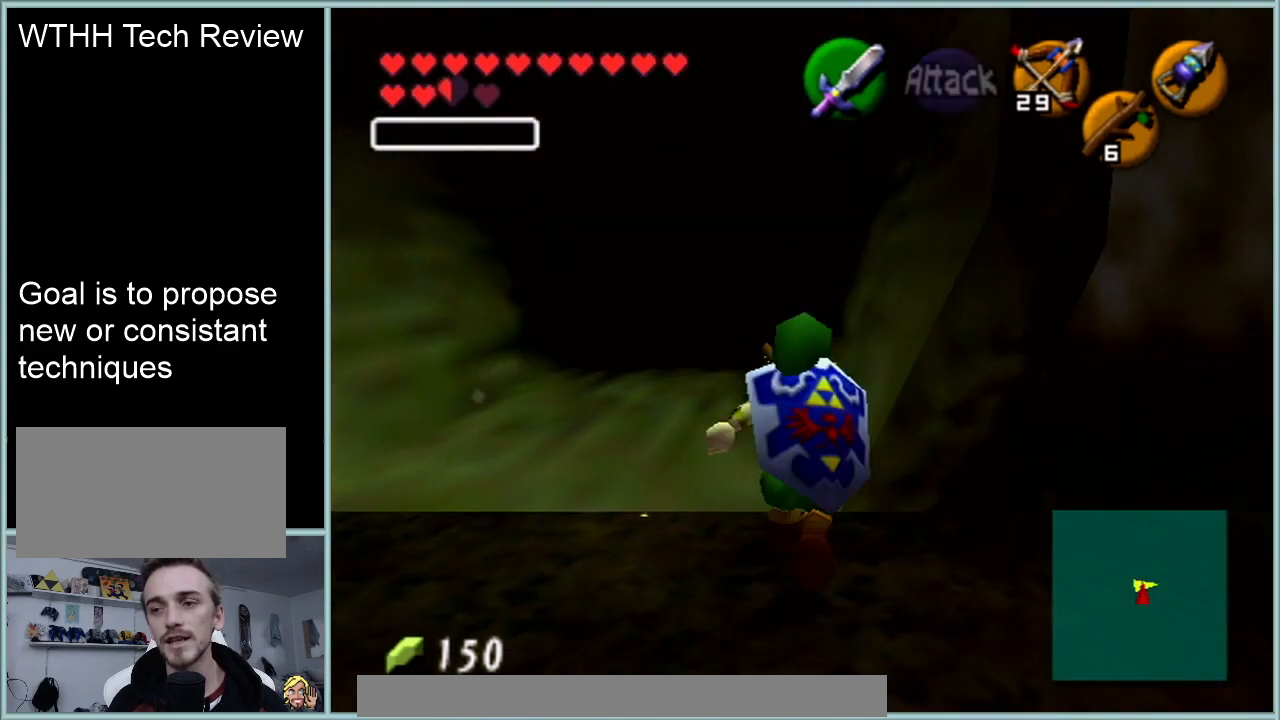
{"buttons": [], "left_stick": "up", "events": [[51, "A", "up"]]}
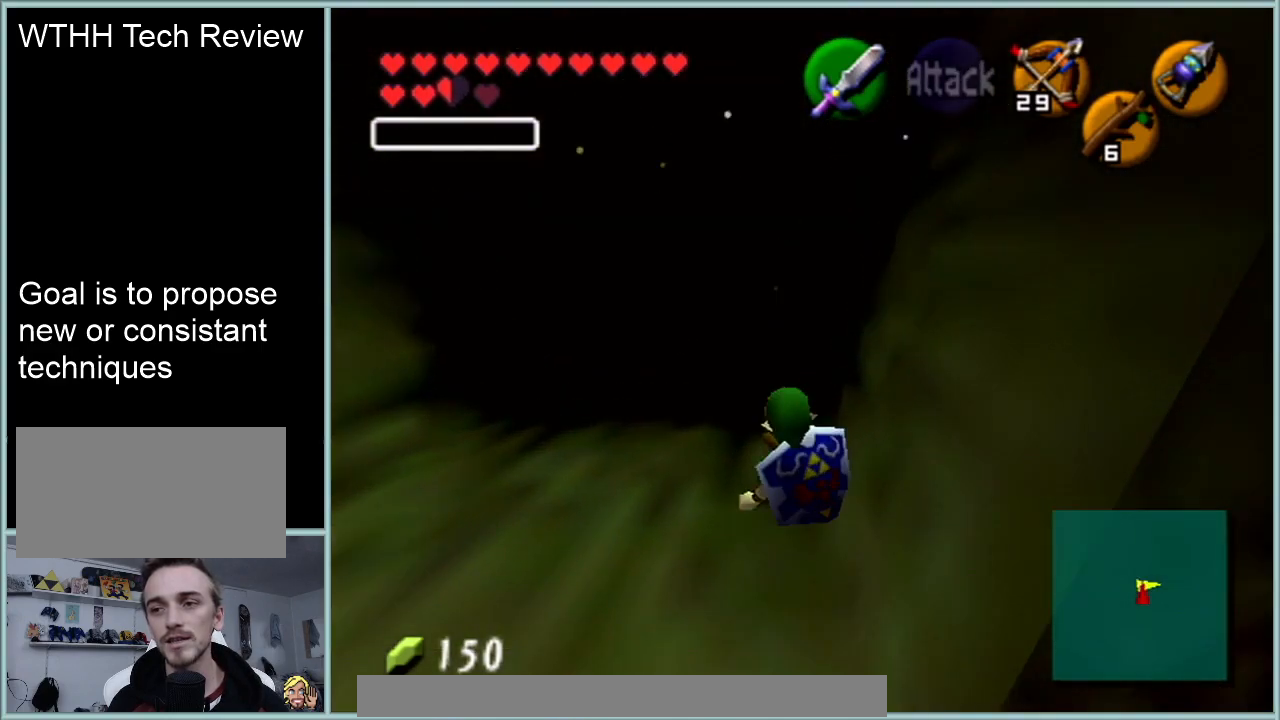
{"buttons": [], "left_stick": "up", "events": [[117, "A", "down"], [350, "A", "up"]]}
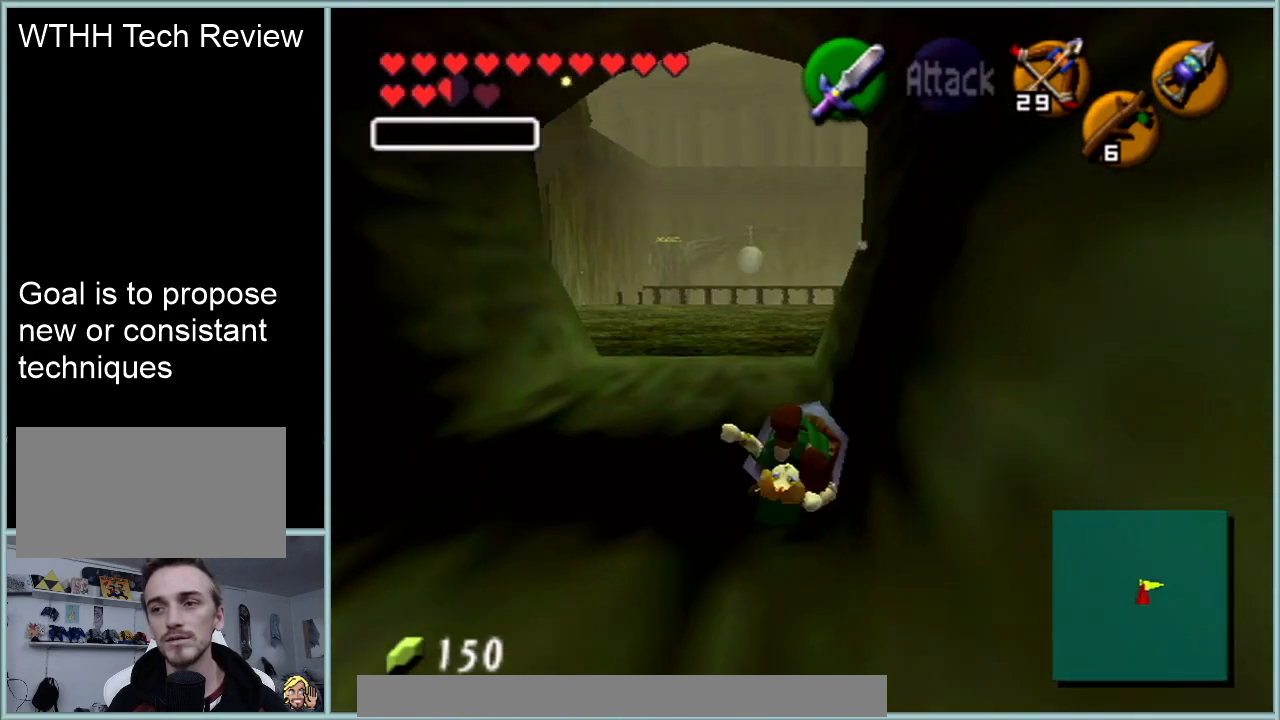
{"buttons": ["A"], "left_stick": "up", "events": [[434, "A", "down"]]}
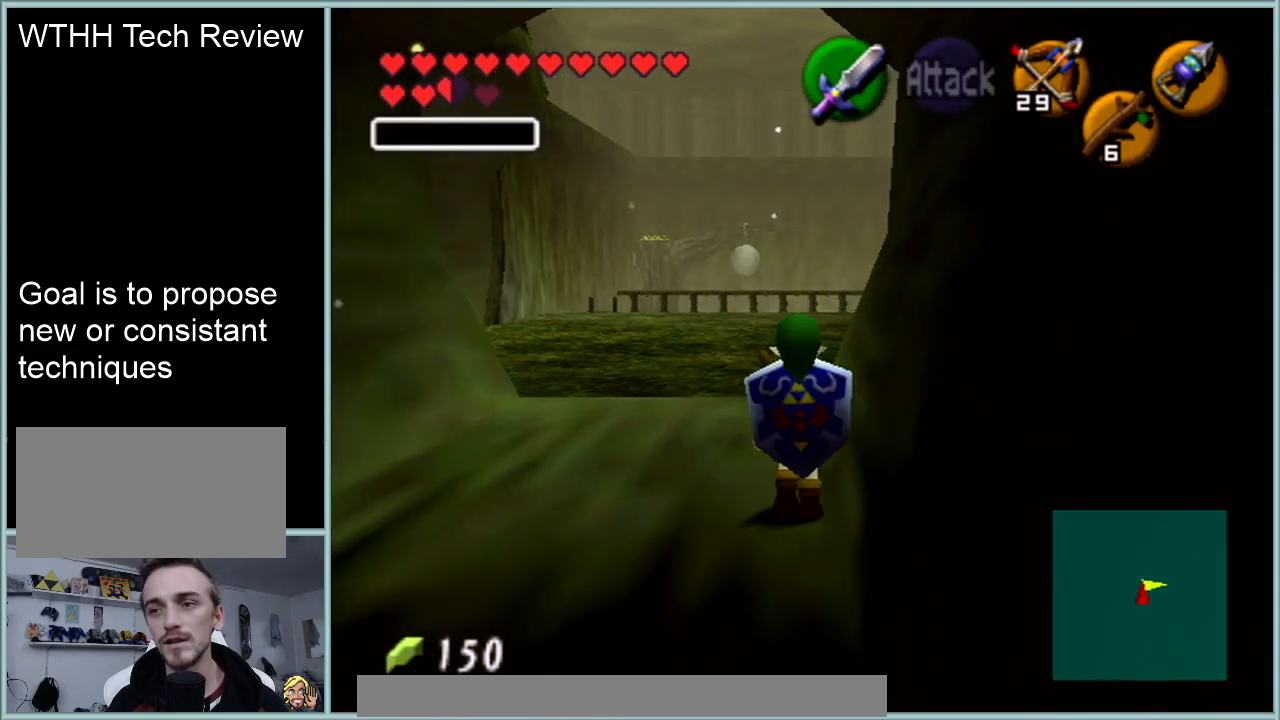
{"buttons": [], "left_stick": "up", "events": [[150, "A", "up"]]}
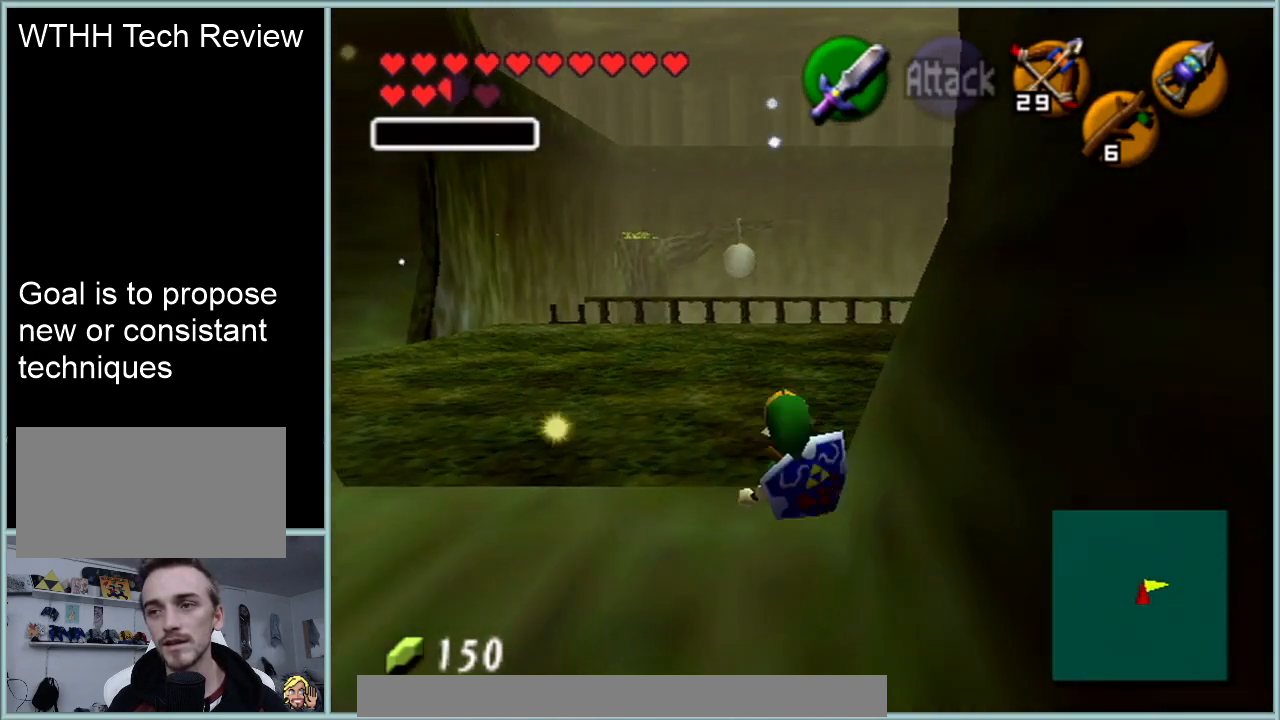
{"buttons": ["Z"], "left_stick": "down", "events": [[101, "left_stick", "down"], [251, "Z", "down"], [251, "left_stick", "center"], [367, "left_stick", "down"]]}
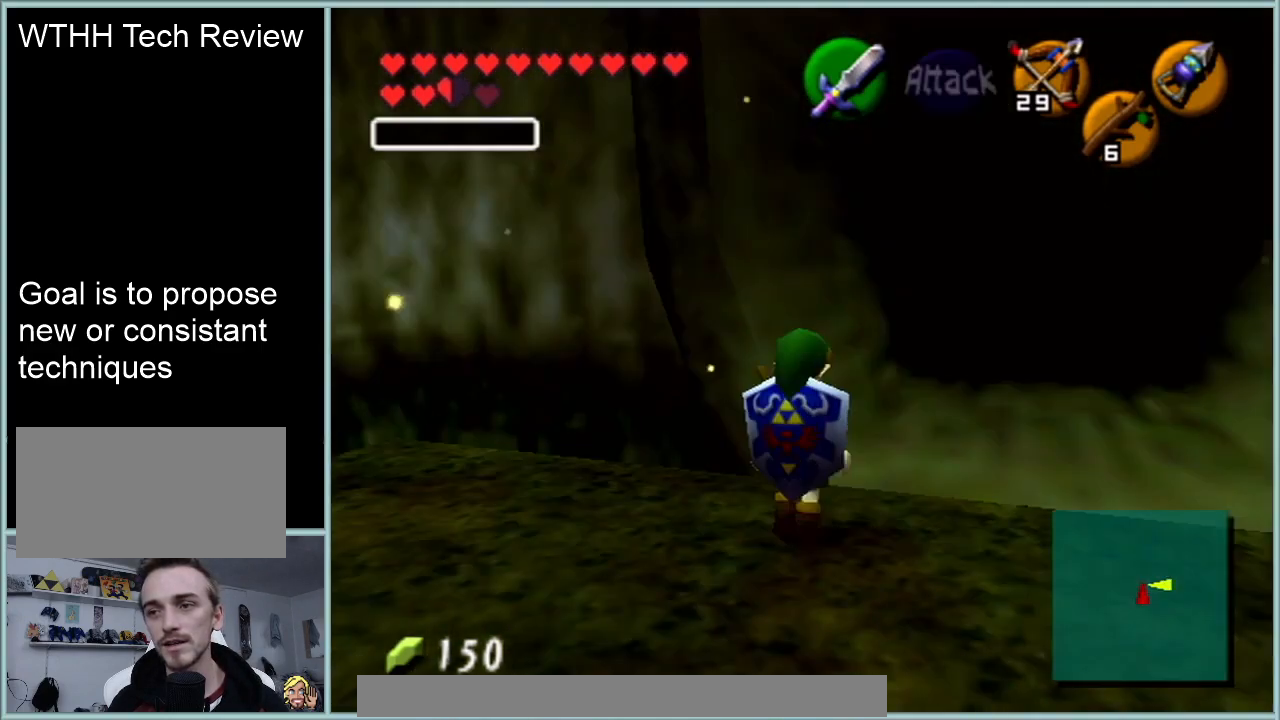
{"buttons": ["Z"], "left_stick": "down", "events": []}
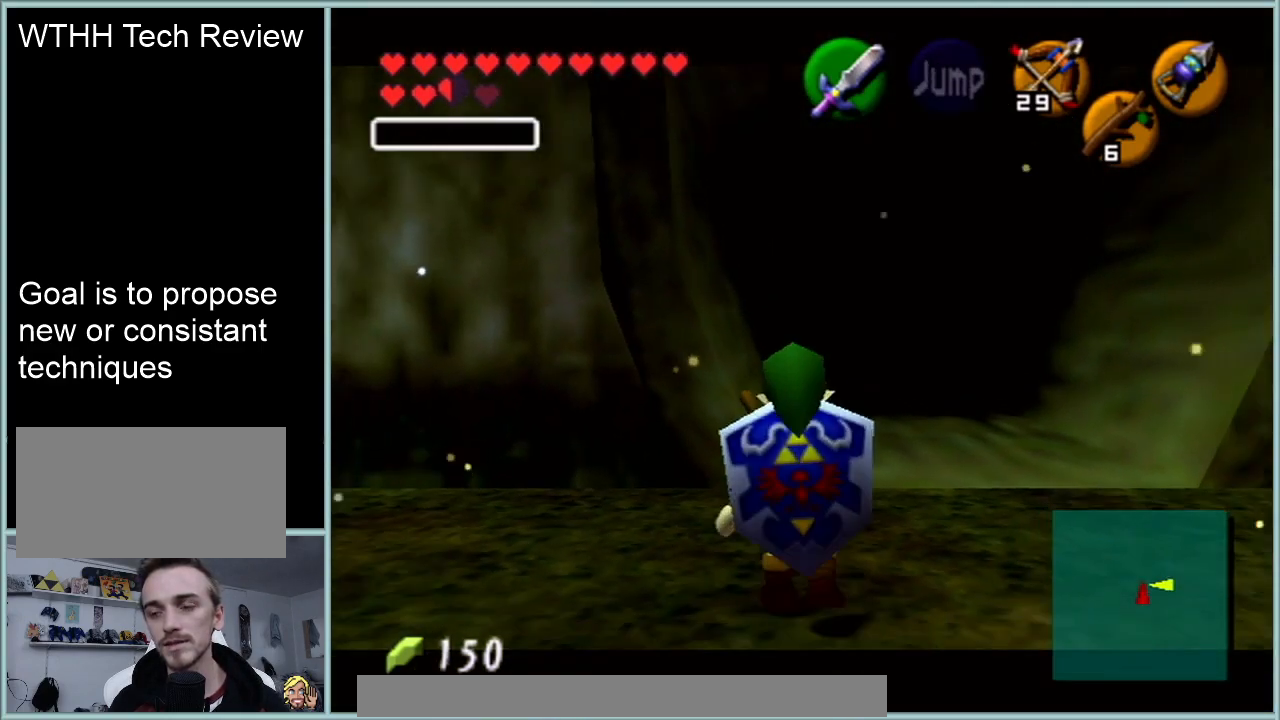
{"buttons": ["Z"], "left_stick": "down", "events": []}
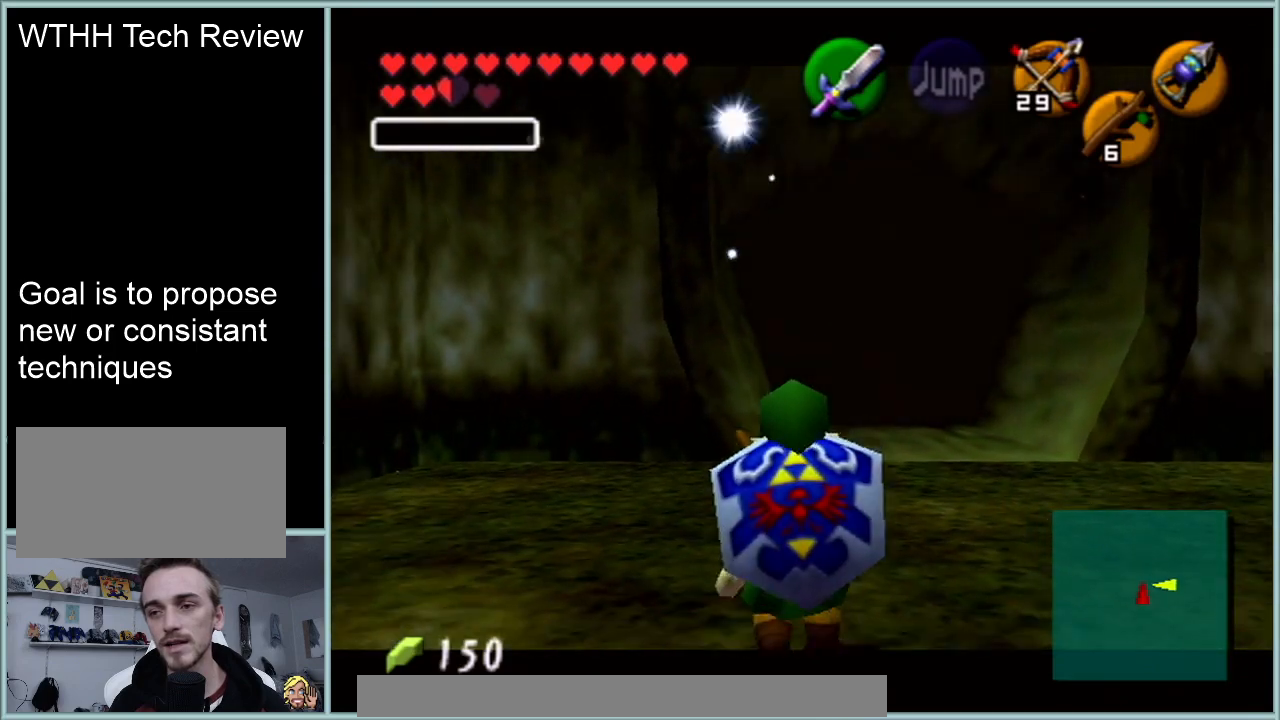
{"buttons": ["Z"], "left_stick": "down", "events": []}
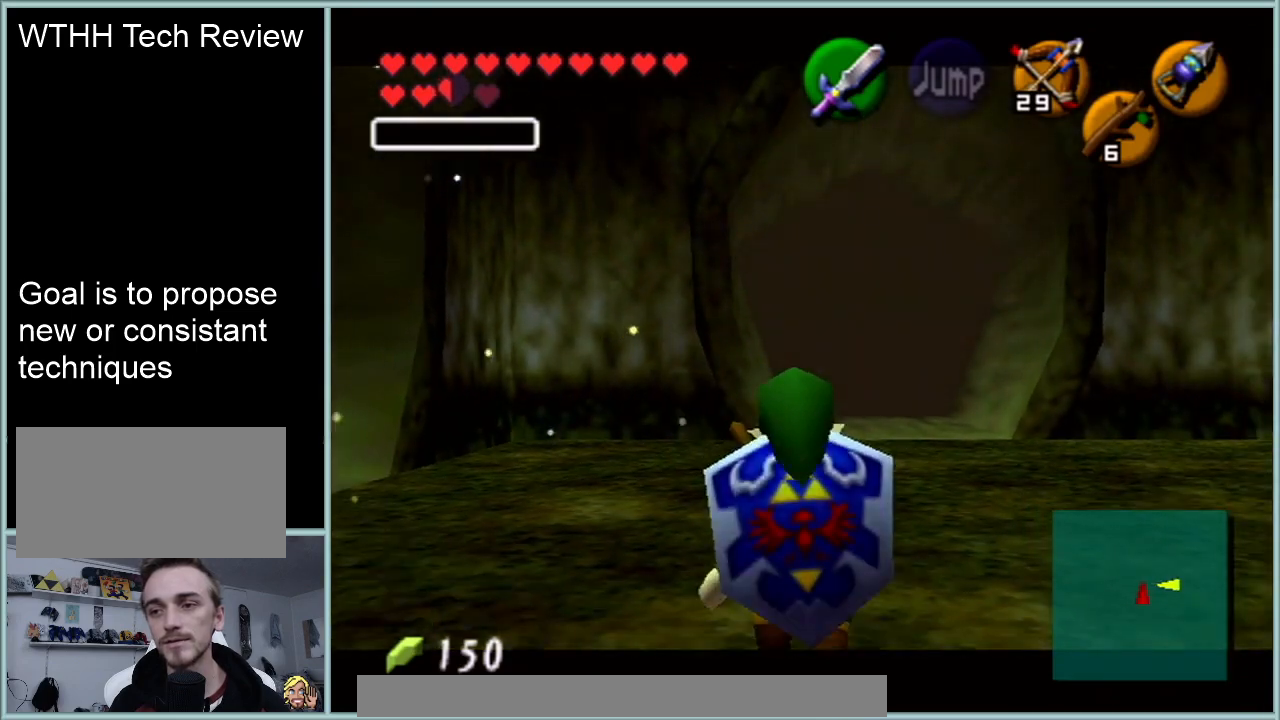
{"buttons": ["A", "Z"], "left_stick": "left", "events": [[251, "START", "down"], [284, "START", "up"], [351, "left_stick", "left"], [401, "A", "down"]]}
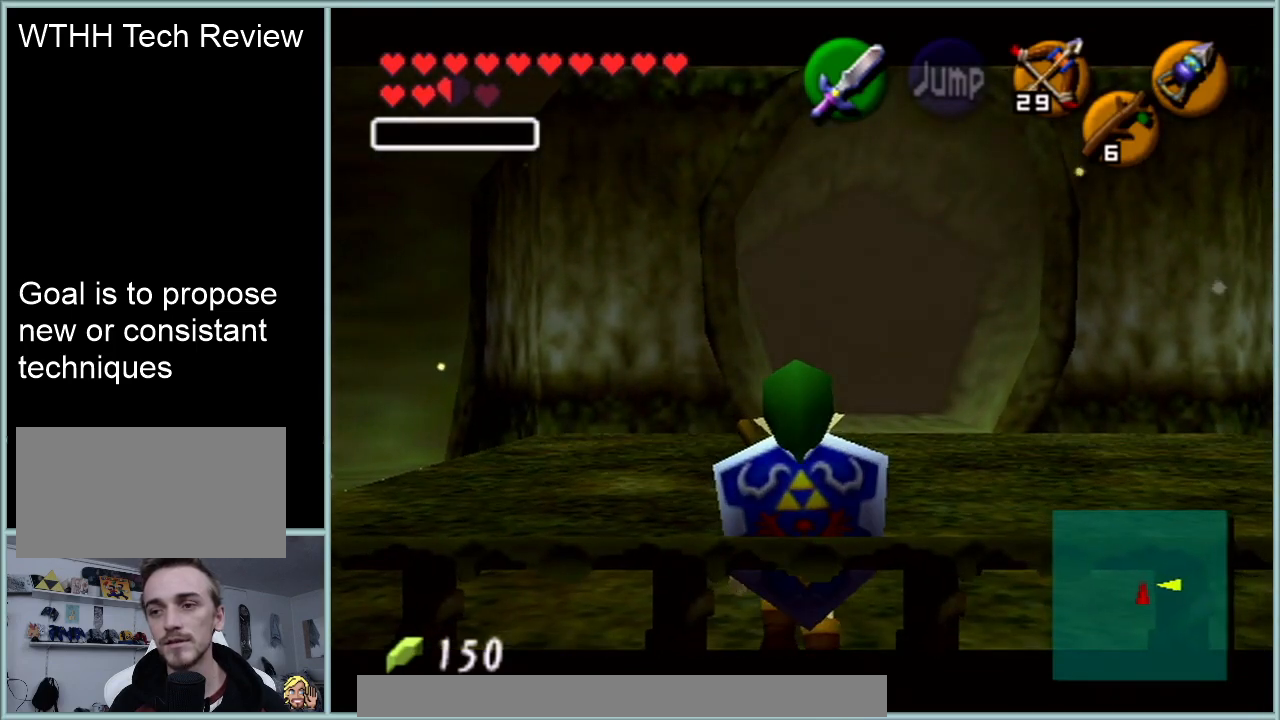
{"buttons": [], "left_stick": "center", "events": [[17, "A", "up"], [17, "left_stick", "center"], [300, "A", "down"], [450, "Z", "up"], [484, "A", "up"]]}
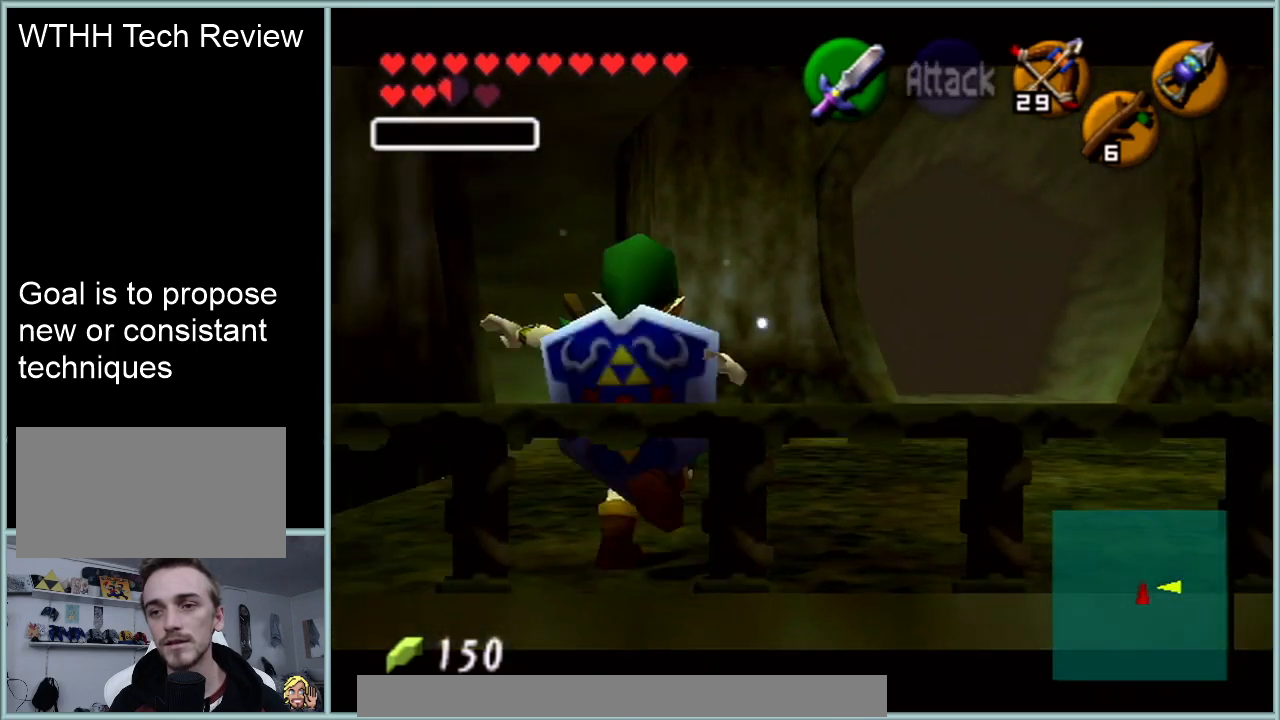
{"buttons": ["Z"], "left_stick": "center", "events": [[51, "Z", "down"]]}
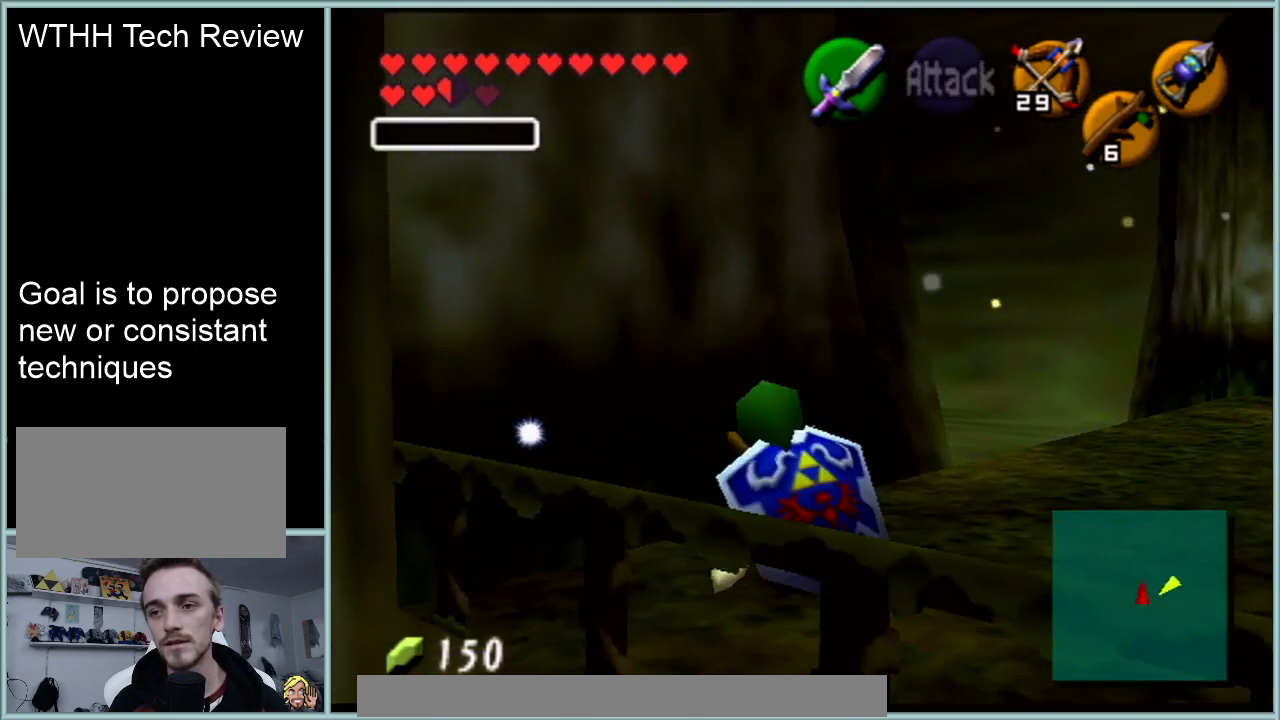
{"buttons": ["Z"], "left_stick": "left", "events": [[50, "left_stick", "left"], [100, "A", "down"], [300, "A", "up"], [300, "left_stick", "center"], [484, "left_stick", "left"]]}
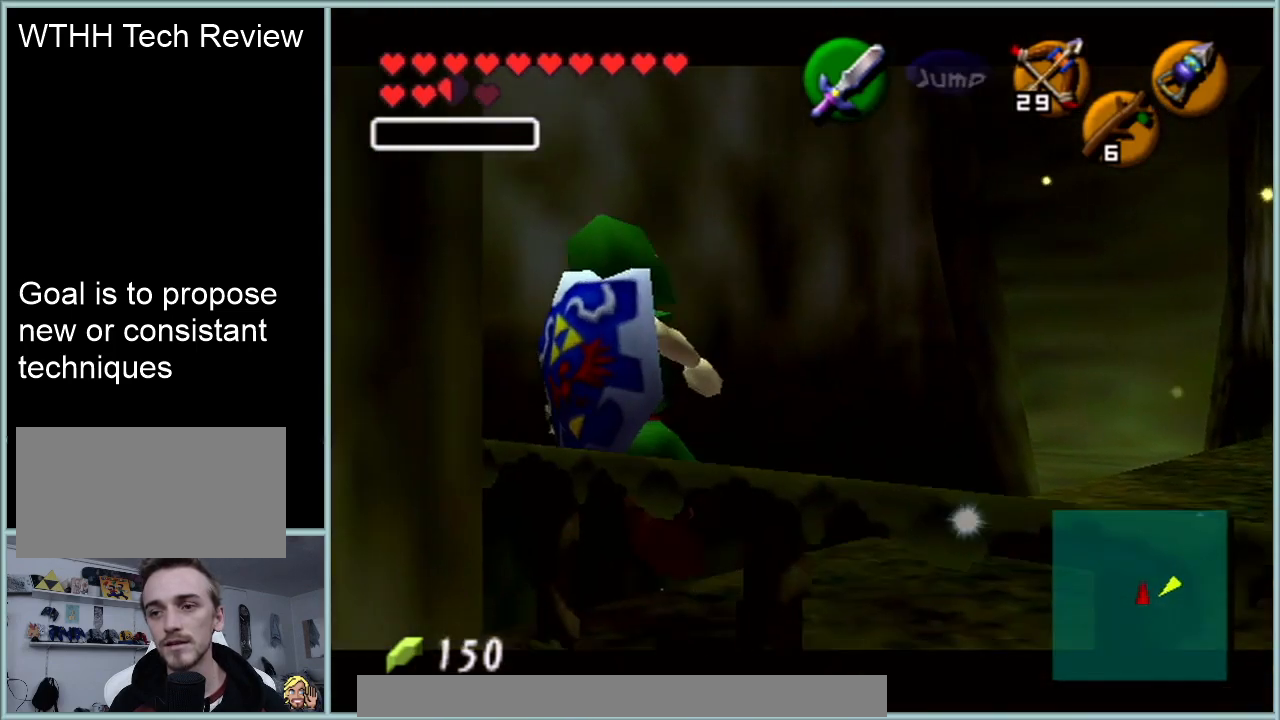
{"buttons": ["Z"], "left_stick": "center", "events": [[17, "A", "down"], [201, "A", "up"], [201, "left_stick", "center"]]}
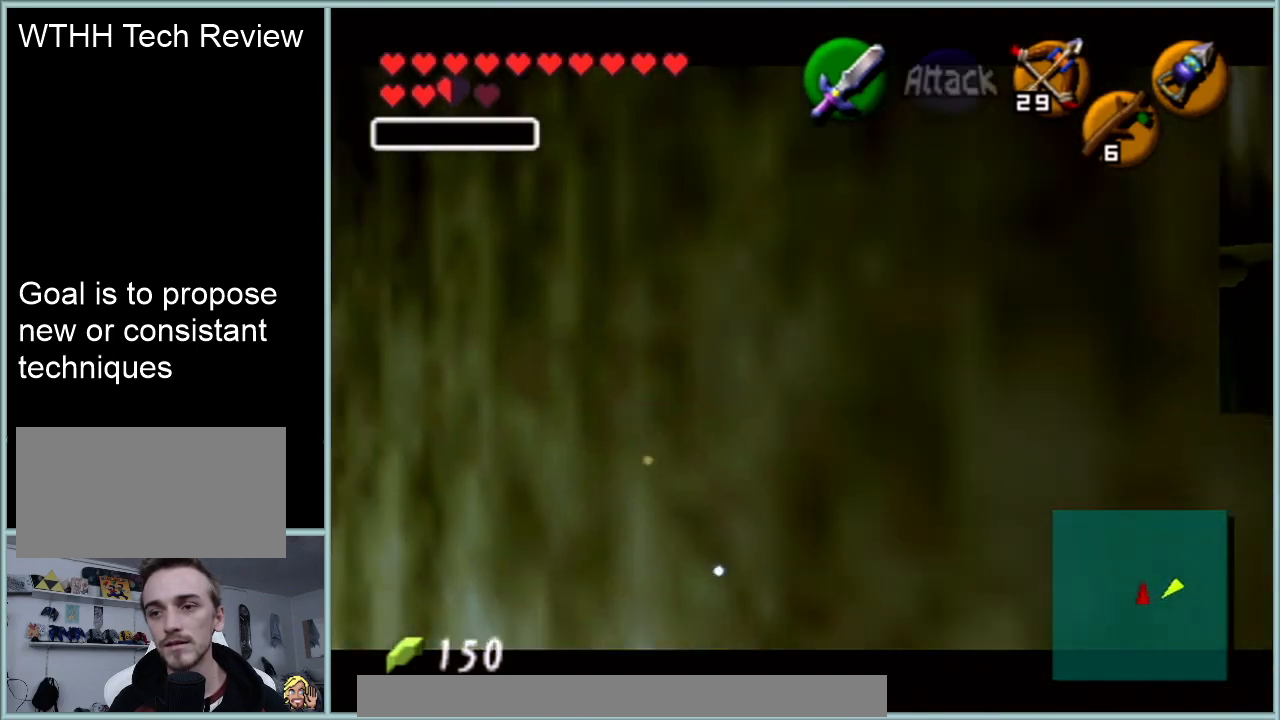
{"buttons": [], "left_stick": "center", "events": [[434, "Z", "up"]]}
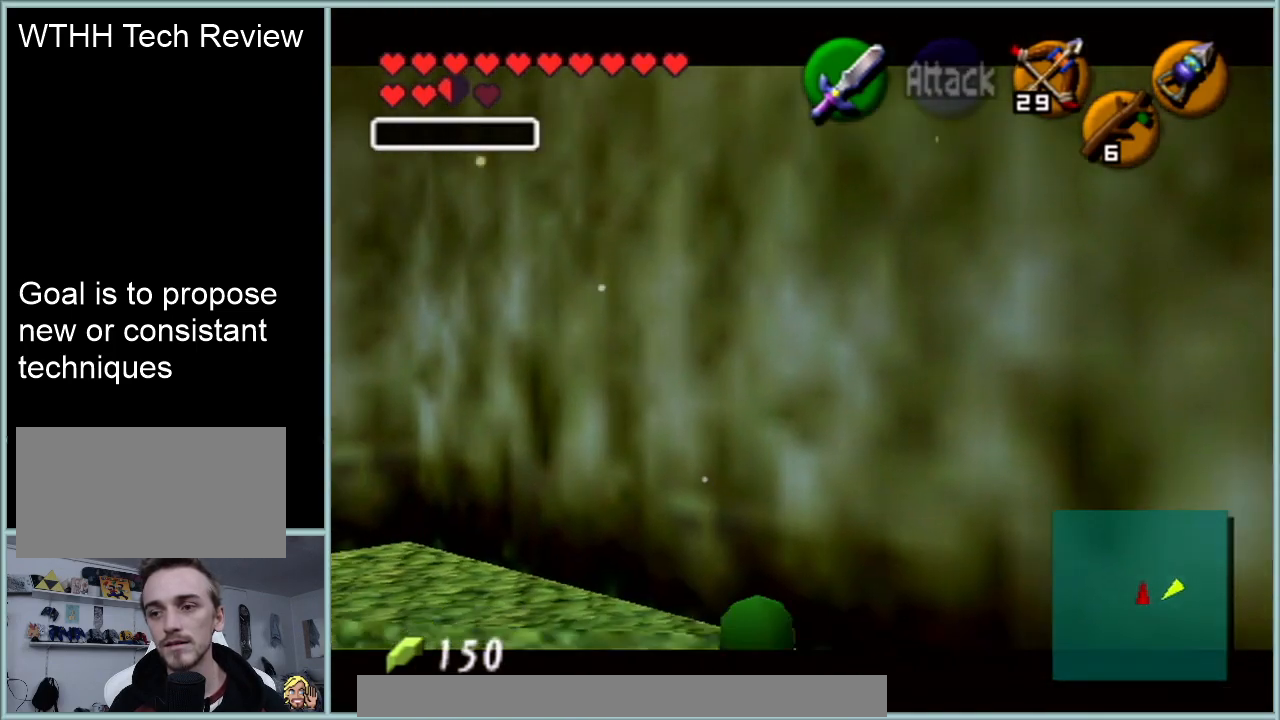
{"buttons": [], "left_stick": "center", "events": []}
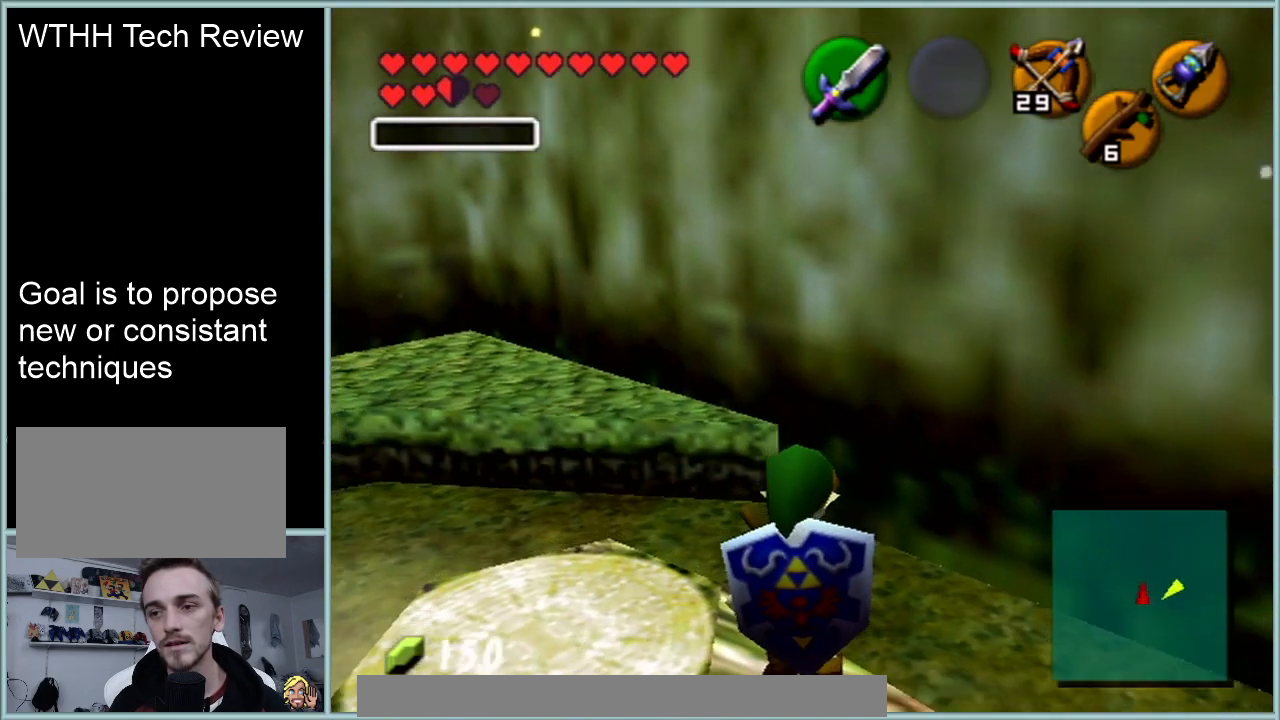
{"buttons": [], "left_stick": "center", "events": [[67, "left_stick", "left"], [384, "left_stick", "center"]]}